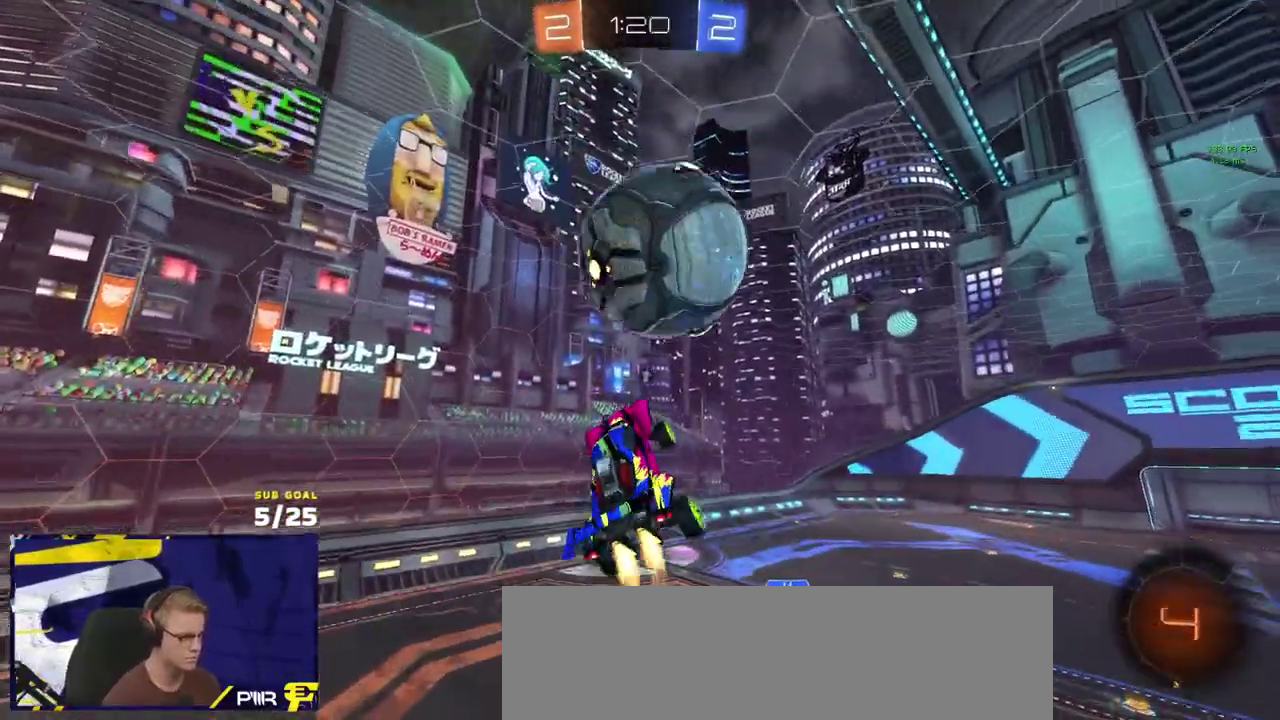
Gameplay with a controller (Xbox layout); each line is a JSON object with the inputs held at the frame after it. "events" lists button and stick changes between this image and that frame as [ms after this image, input, new state], when the widget could be followed in between.
{"buttons": ["R2", "L3"], "left_stick": "down-right", "right_stick": "center", "events": [[33, "left_stick", "down-right"], [83, "R1", "up"], [133, "left_stick", "down"], [217, "Y", "down"], [267, "left_stick", "down-right"], [317, "Y", "up"]]}
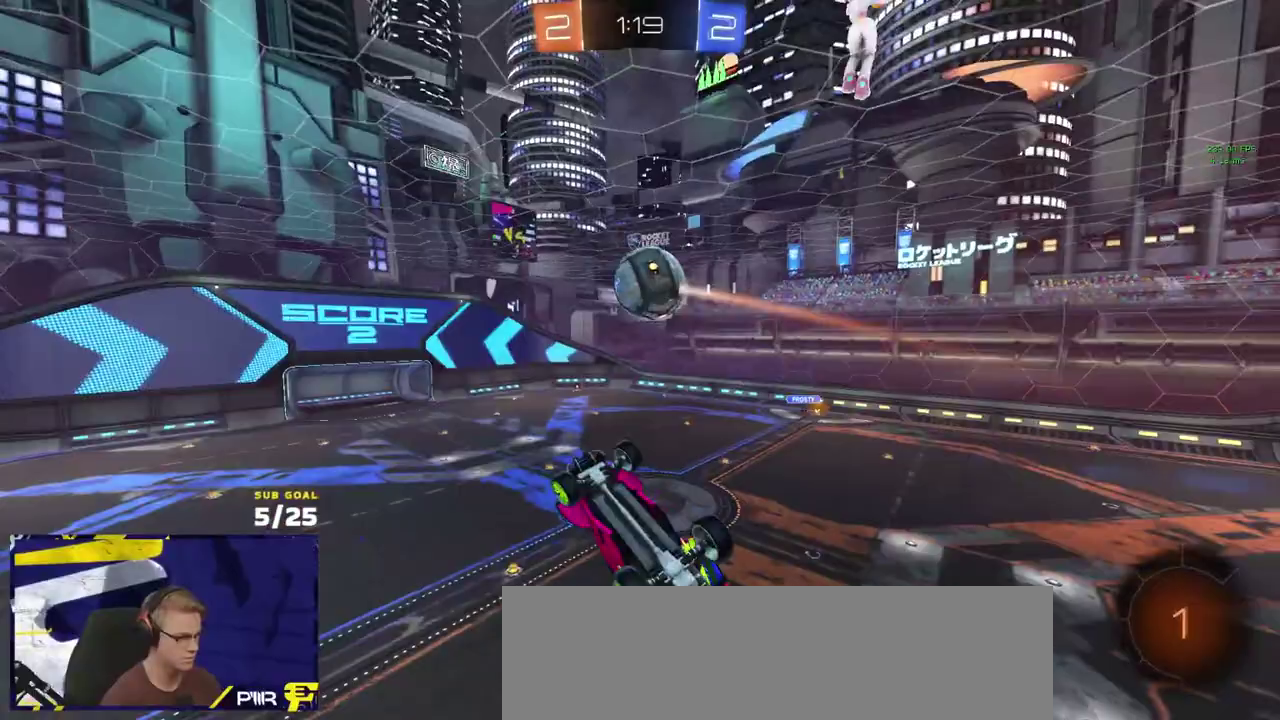
{"buttons": ["R2", "L3"], "left_stick": "up", "right_stick": "up-left", "events": [[150, "left_stick", "down"], [183, "right_stick", "left"], [217, "left_stick", "center"], [300, "left_stick", "up"], [467, "right_stick", "up-left"]]}
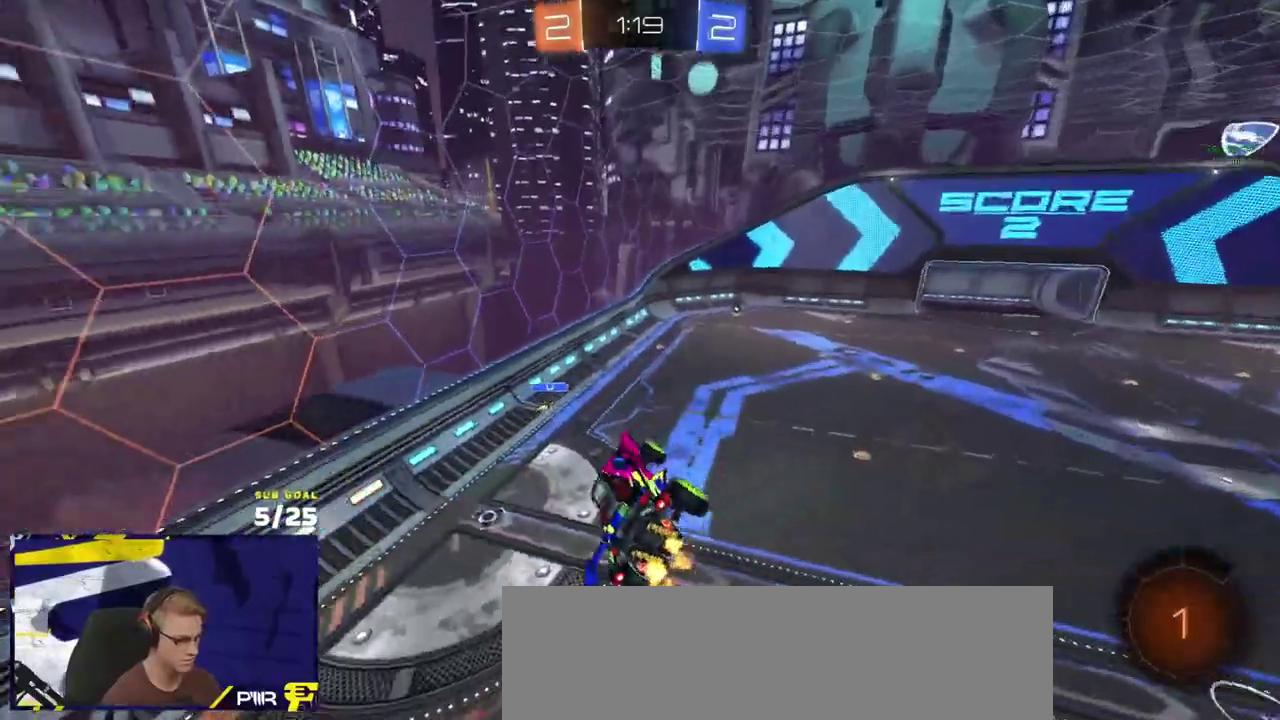
{"buttons": ["R2"], "left_stick": "center", "right_stick": "up", "events": [[50, "right_stick", "up"], [250, "L3", "up"], [267, "left_stick", "center"]]}
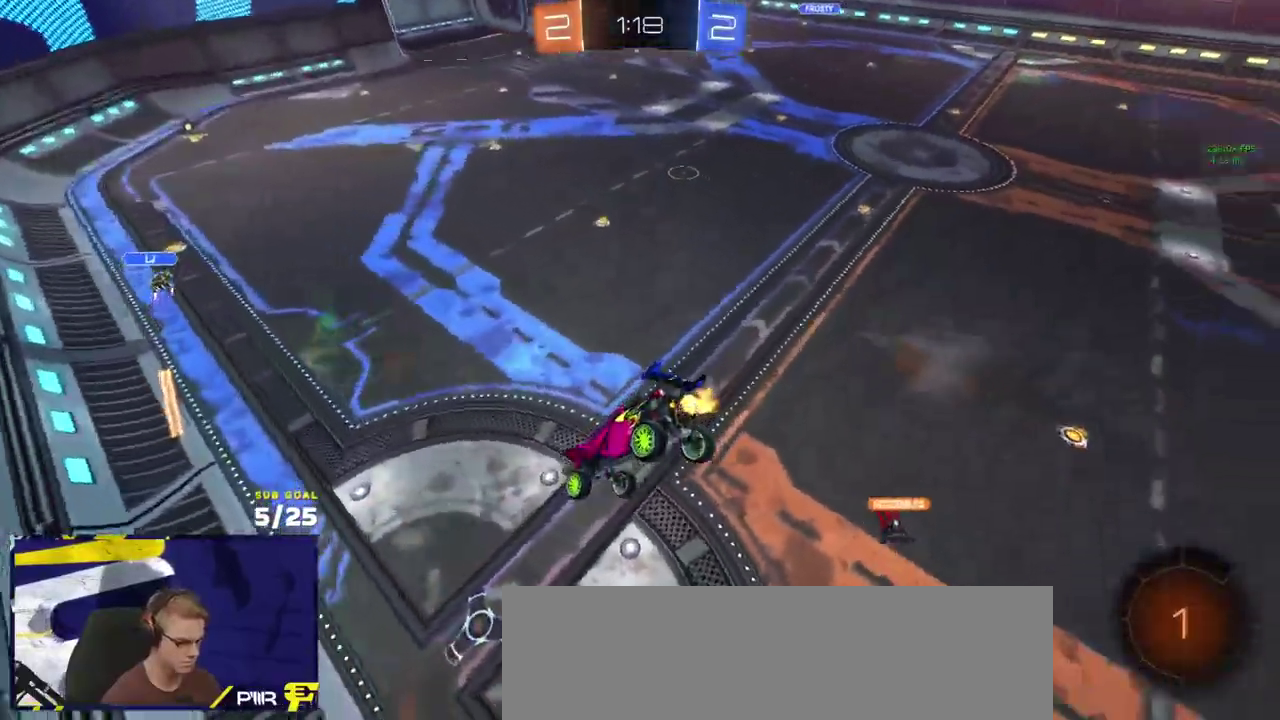
{"buttons": ["R2"], "left_stick": "right", "right_stick": "center", "events": [[83, "left_stick", "down"], [267, "right_stick", "center"], [417, "left_stick", "right"]]}
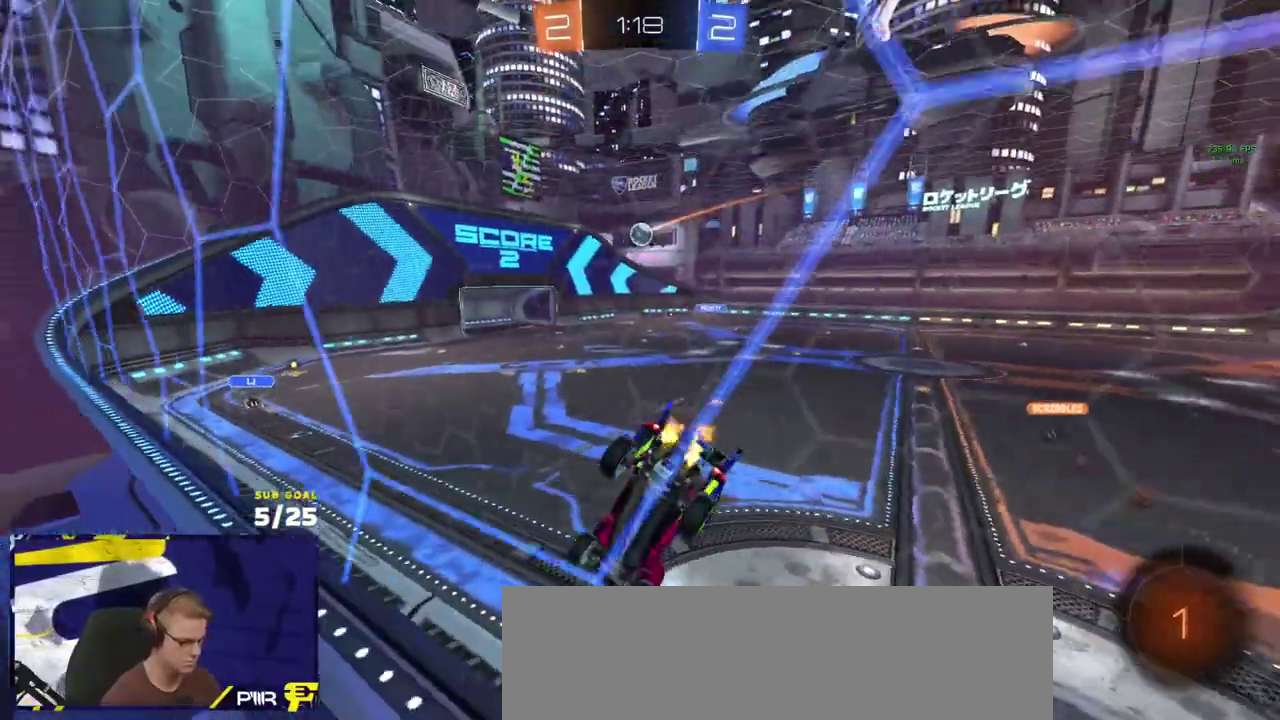
{"buttons": [], "left_stick": "right", "right_stick": "center", "events": [[483, "R2", "up"]]}
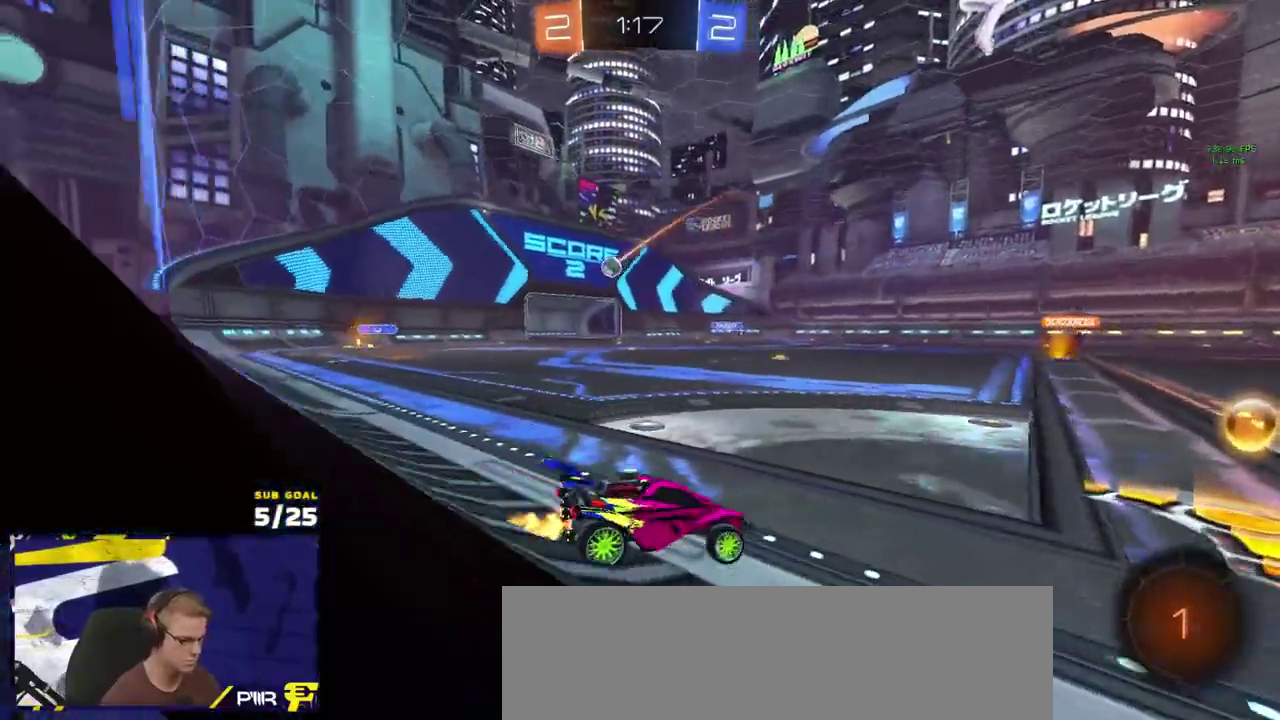
{"buttons": ["R2"], "left_stick": "down-left", "right_stick": "center", "events": [[33, "R2", "down"], [167, "left_stick", "down-left"], [233, "left_stick", "left"], [300, "left_stick", "up"], [333, "A", "down"], [400, "A", "up"], [433, "left_stick", "down-left"]]}
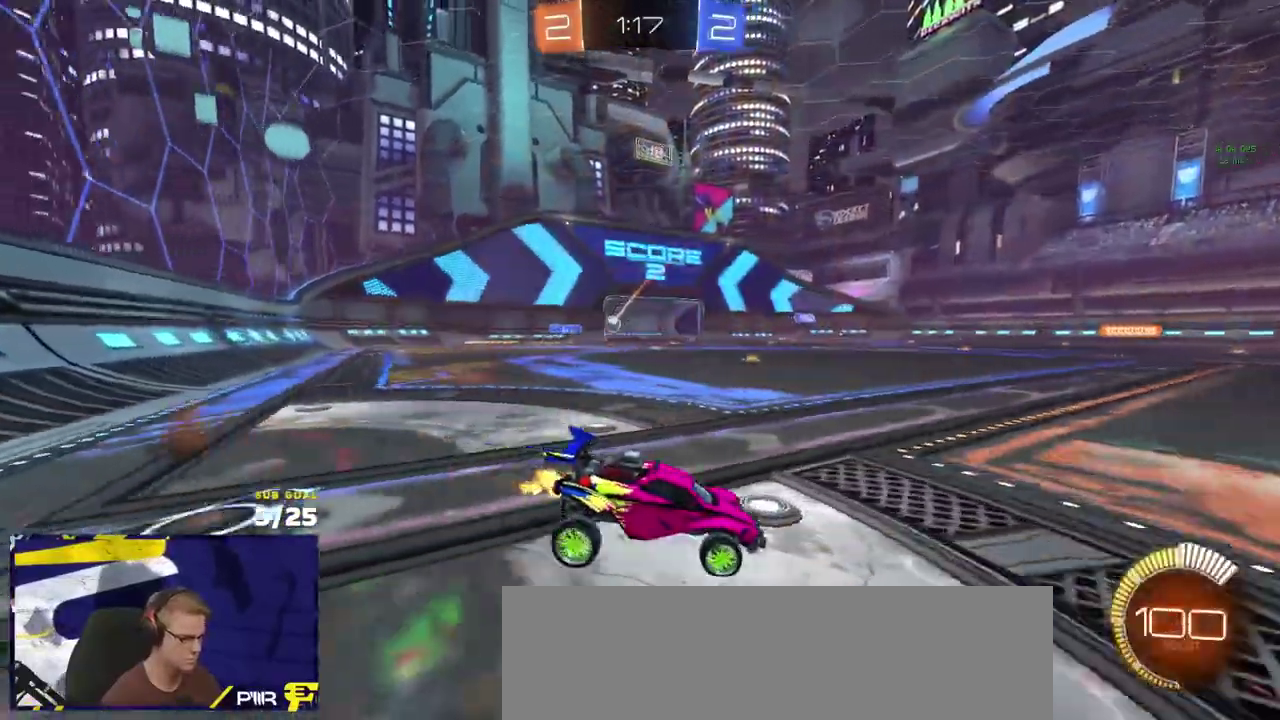
{"buttons": ["R2"], "left_stick": "center", "right_stick": "center", "events": [[117, "left_stick", "center"], [367, "left_stick", "down-right"], [417, "left_stick", "center"]]}
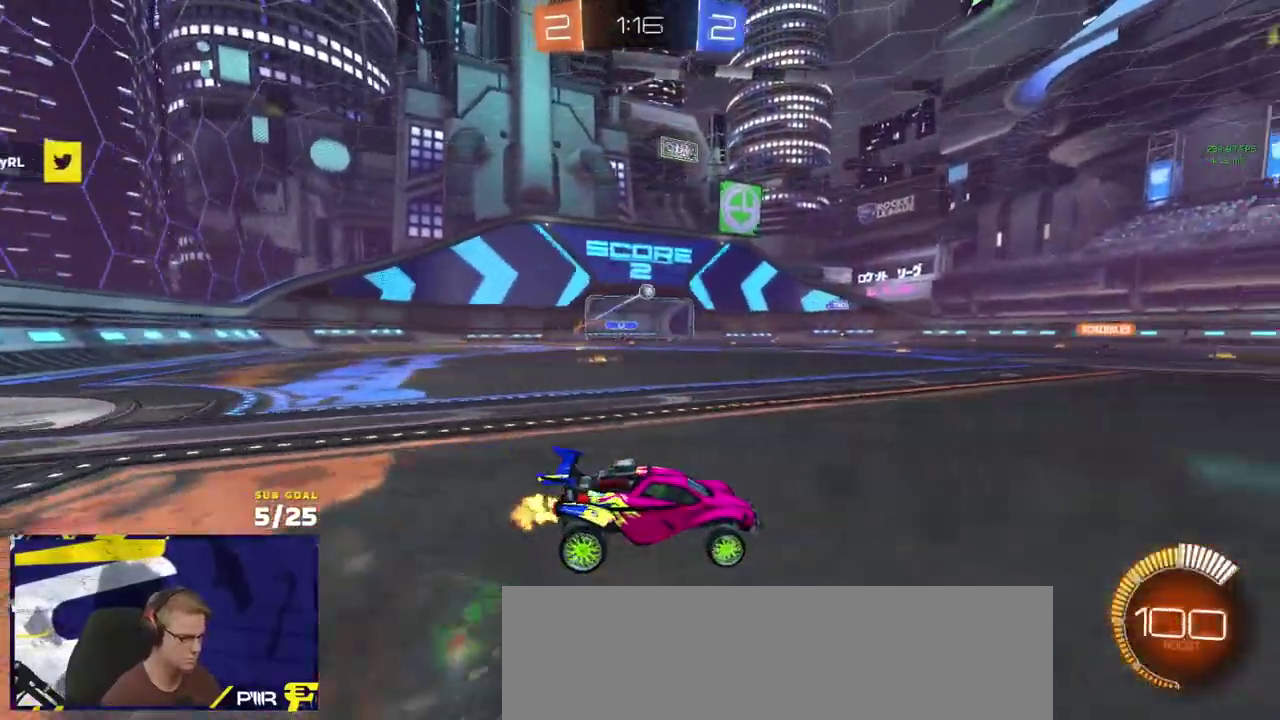
{"buttons": ["R2", "L3"], "left_stick": "down-left", "right_stick": "center", "events": [[183, "A", "down"], [233, "left_stick", "up-right"], [267, "A", "up"], [300, "A", "down"], [300, "L3", "down"], [383, "left_stick", "down-left"], [417, "A", "up"]]}
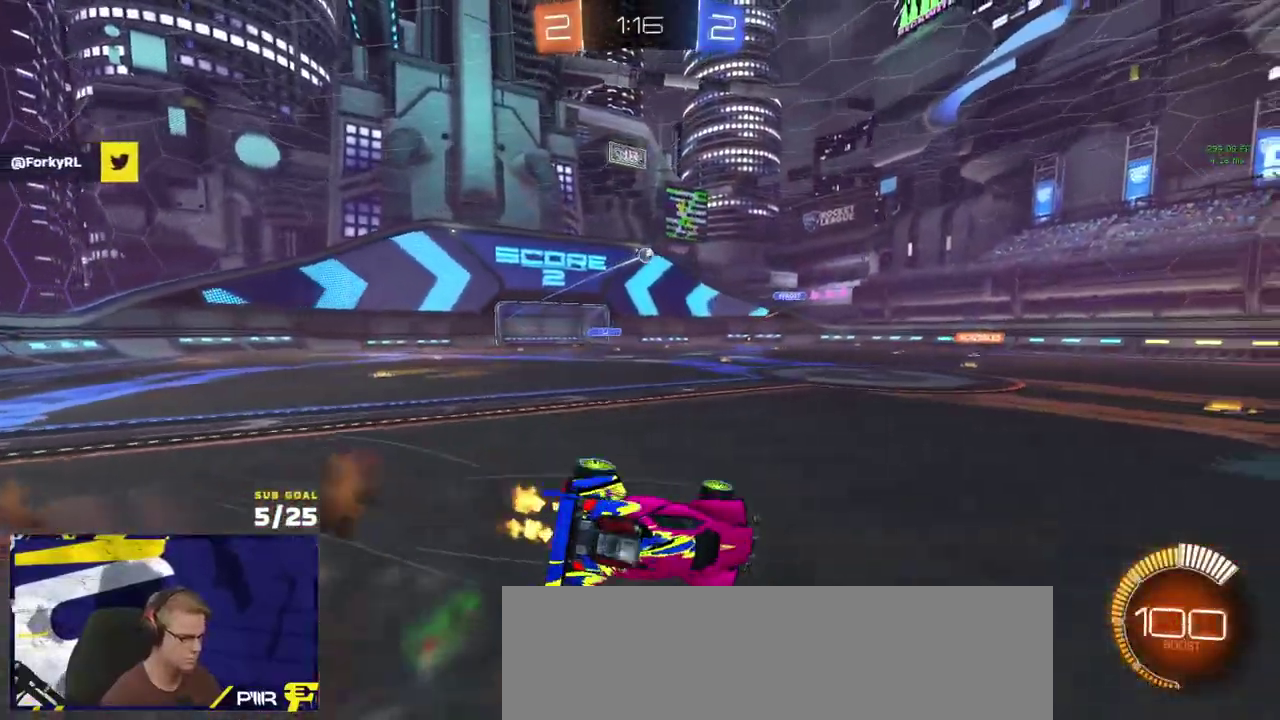
{"buttons": ["R2", "L3"], "left_stick": "down", "right_stick": "center", "events": [[50, "Y", "down"], [50, "left_stick", "down"], [150, "Y", "up"], [150, "left_stick", "down-right"], [300, "Y", "down"], [383, "Y", "up"], [467, "left_stick", "down"]]}
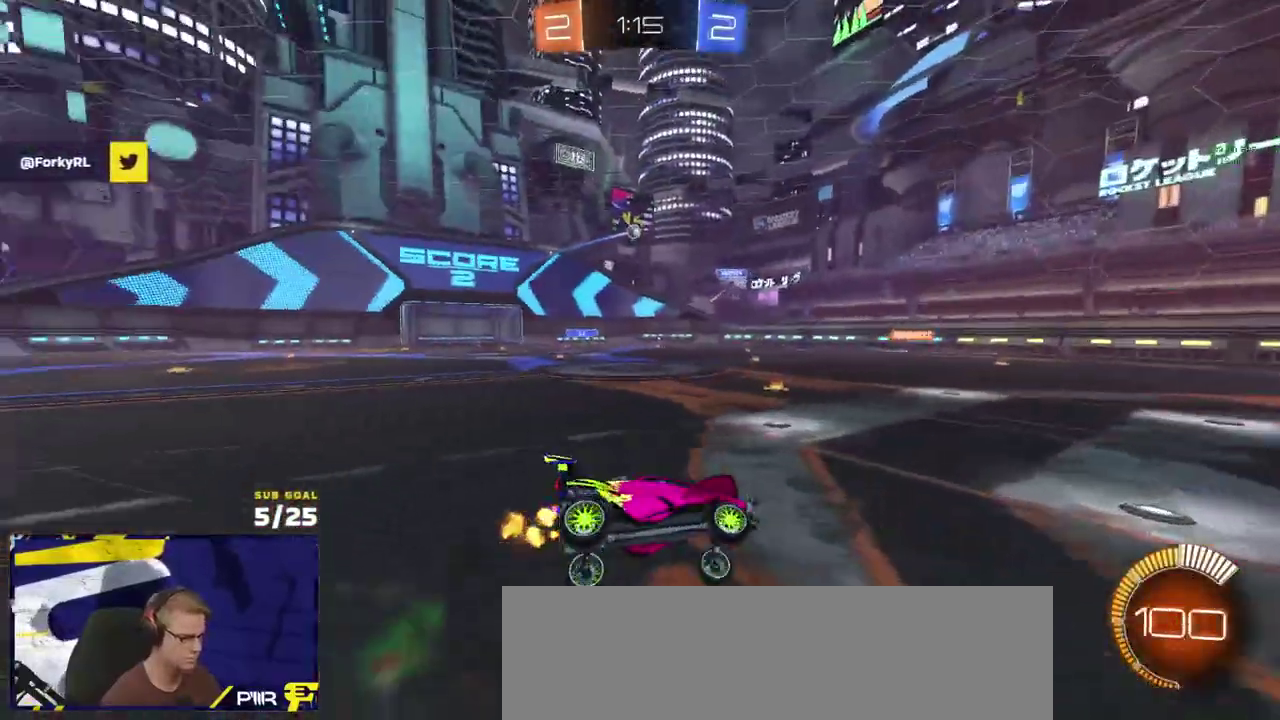
{"buttons": ["R2"], "left_stick": "center", "right_stick": "center"}
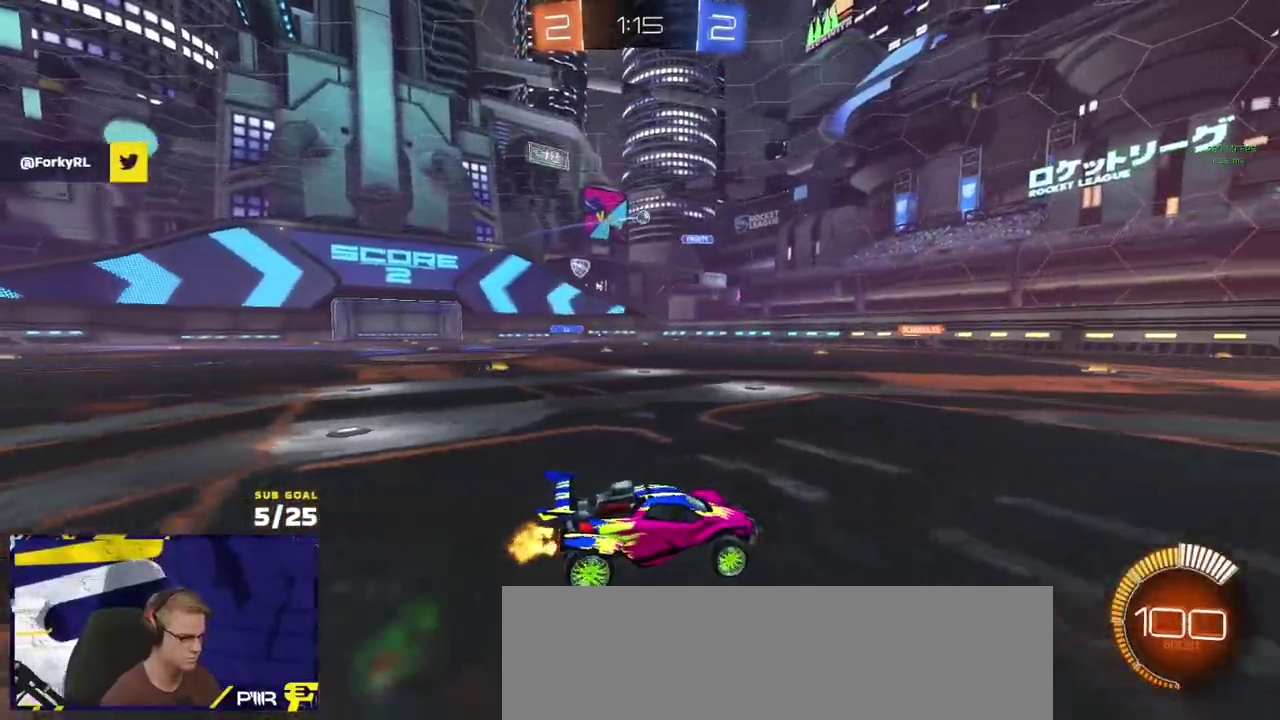
{"buttons": ["R2"], "left_stick": "center", "right_stick": "center", "events": [[17, "R2", "up"], [50, "L2", "down"], [317, "L2", "up"], [417, "R2", "down"]]}
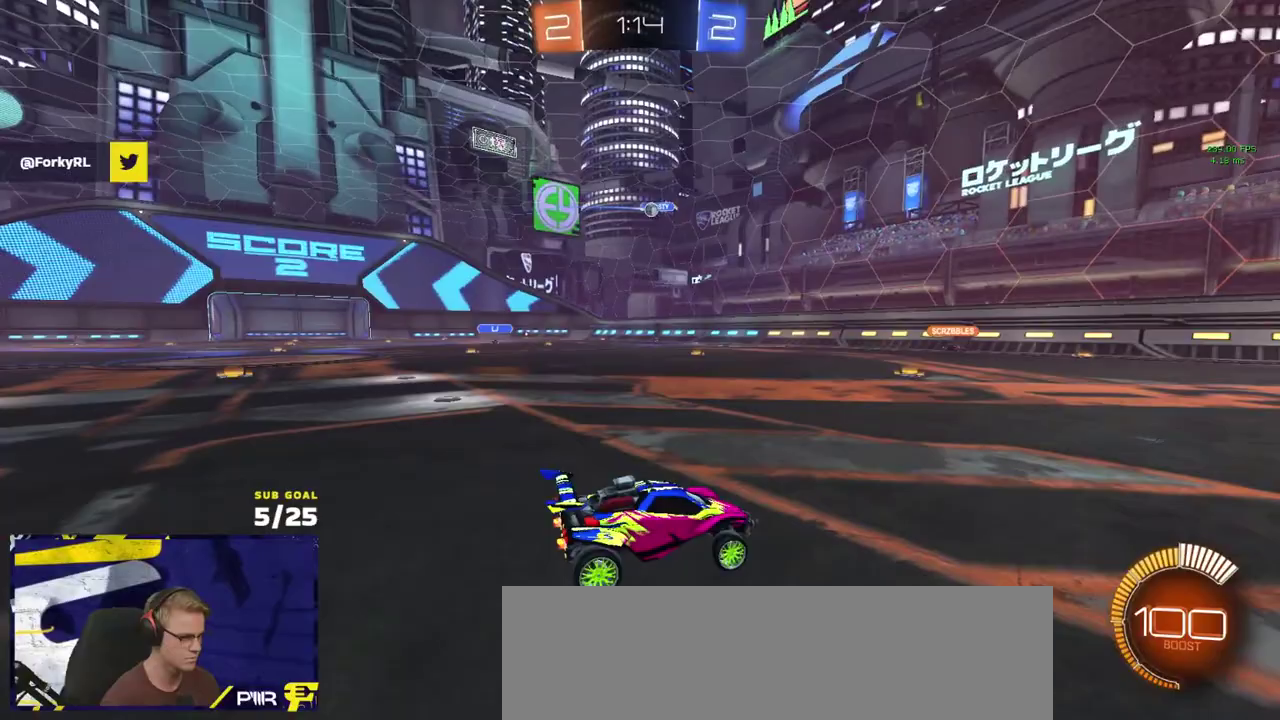
{"buttons": [], "left_stick": "center", "right_stick": "center", "events": [[83, "left_stick", "left"], [433, "left_stick", "center"], [450, "R2", "up"]]}
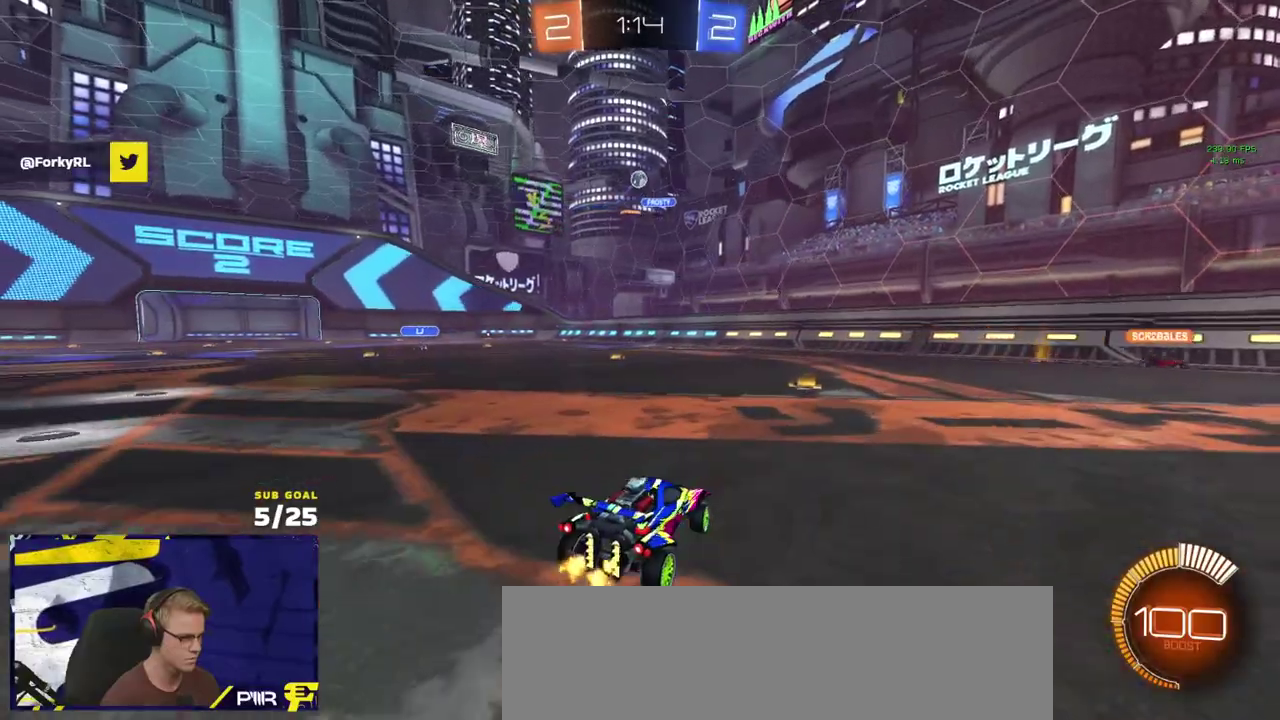
{"buttons": ["R2"], "left_stick": "right", "right_stick": "center", "events": [[17, "left_stick", "right"], [50, "R2", "down"], [150, "L2", "down"], [150, "R2", "up"], [467, "R2", "down"], [483, "L2", "up"]]}
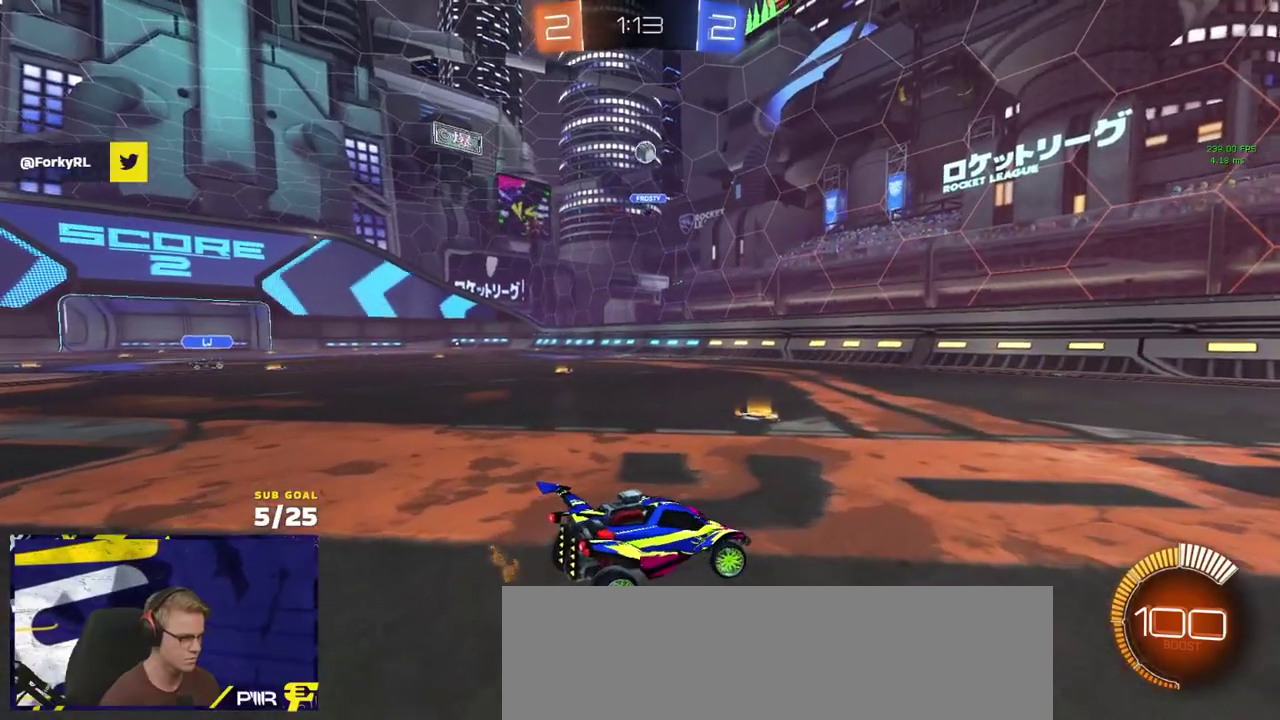
{"buttons": ["R2"], "left_stick": "center", "right_stick": "center", "events": [[450, "left_stick", "center"]]}